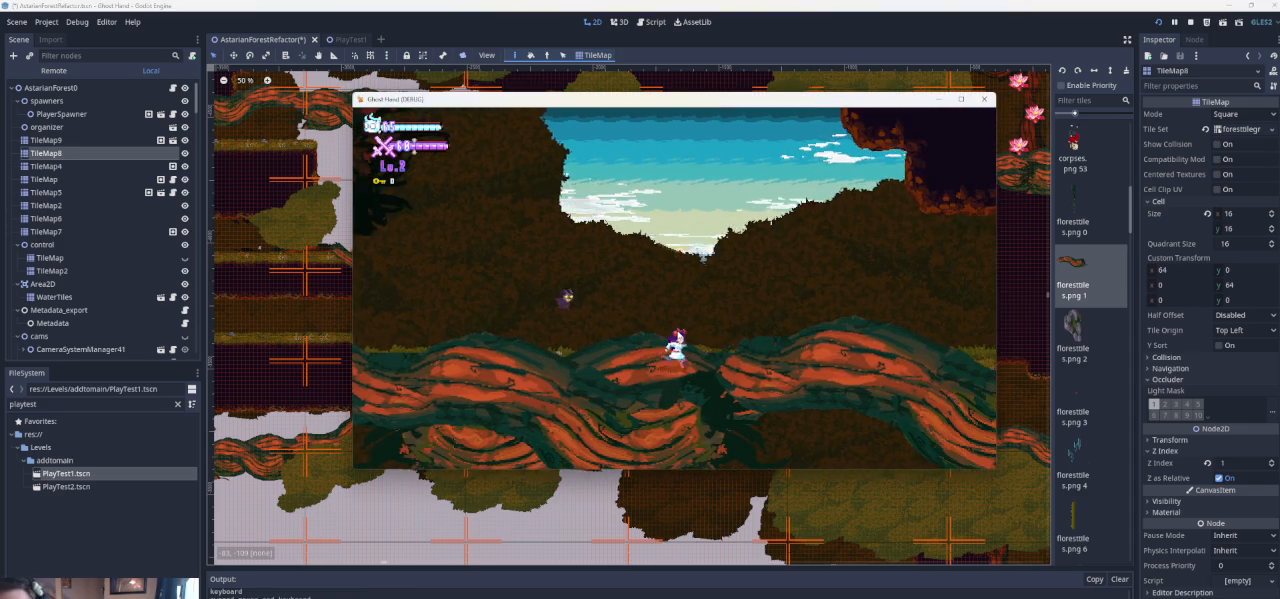
Gameplay with a controller (PlayStation layout); each line is a JSON object with the inputs held at the frame after it. "events" lists button and stick changes between this image and that frame as [ms after this image, input, new state], when the widget could be followed in between. Not read: L2 R2 right_stick.
{"buttons": [], "left_stick": "right", "events": [[100, "left_stick", "center"], [467, "left_stick", "right"]]}
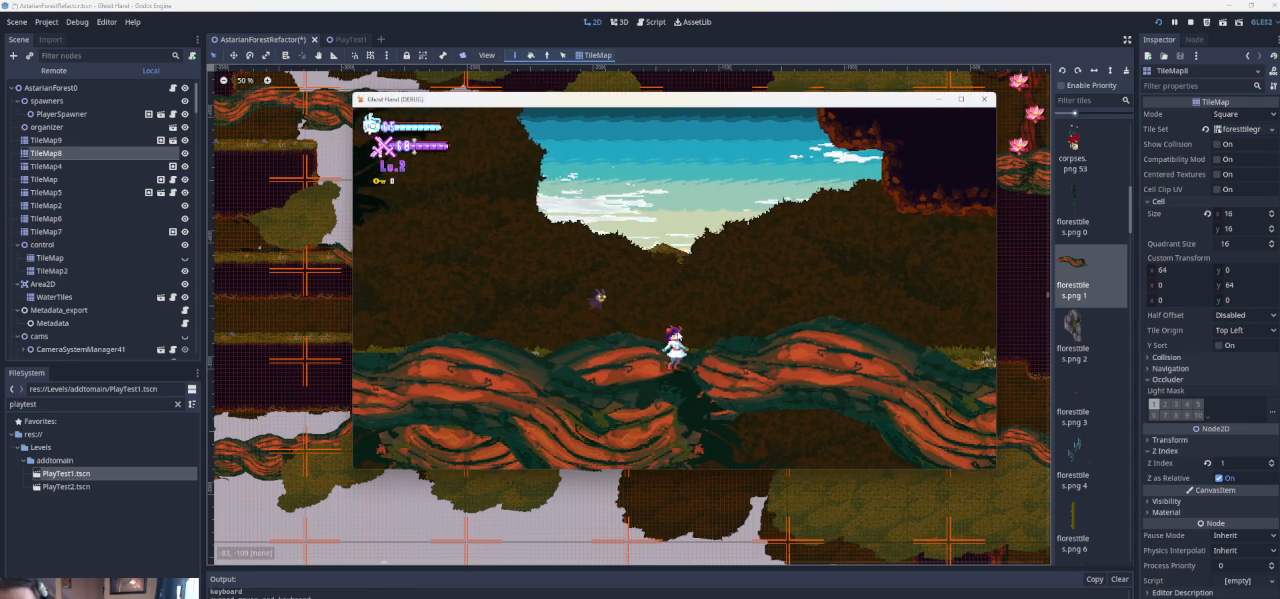
{"buttons": [], "left_stick": "left", "events": [[367, "left_stick", "center"], [433, "left_stick", "left"]]}
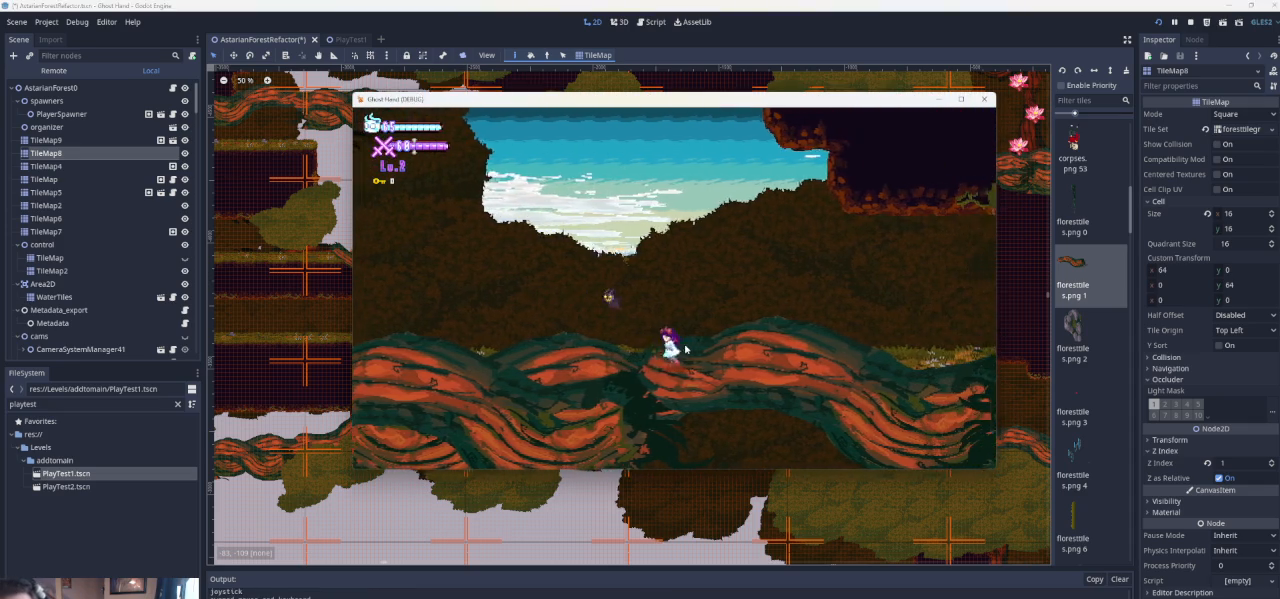
{"buttons": [], "left_stick": "left", "events": []}
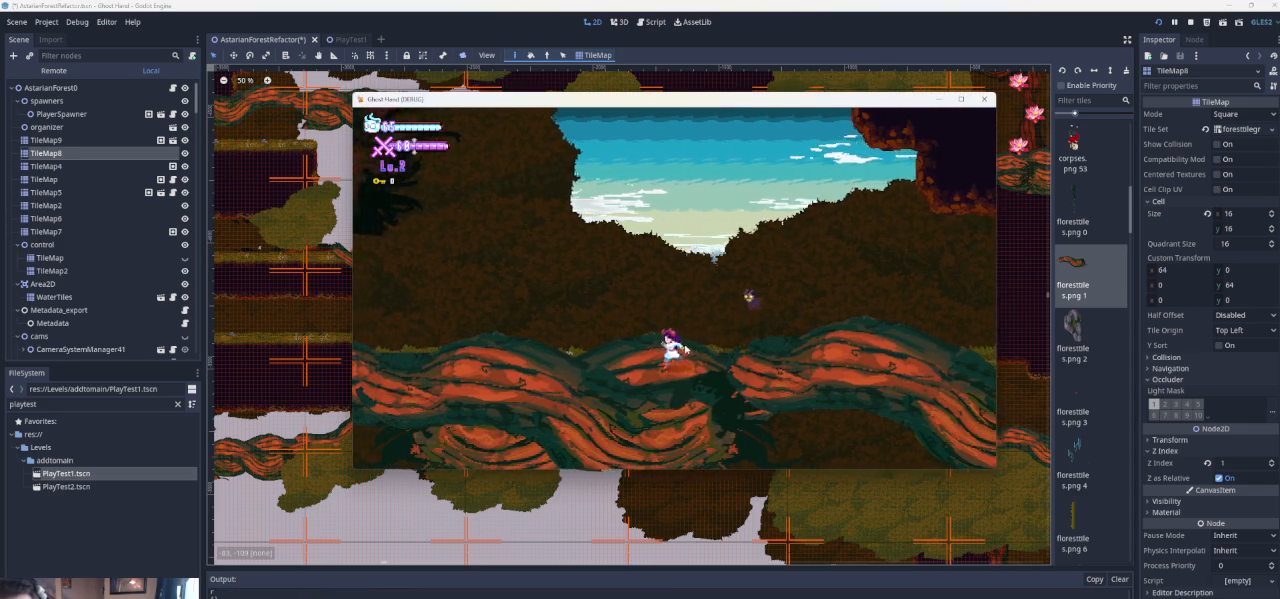
{"buttons": [], "left_stick": "left", "events": []}
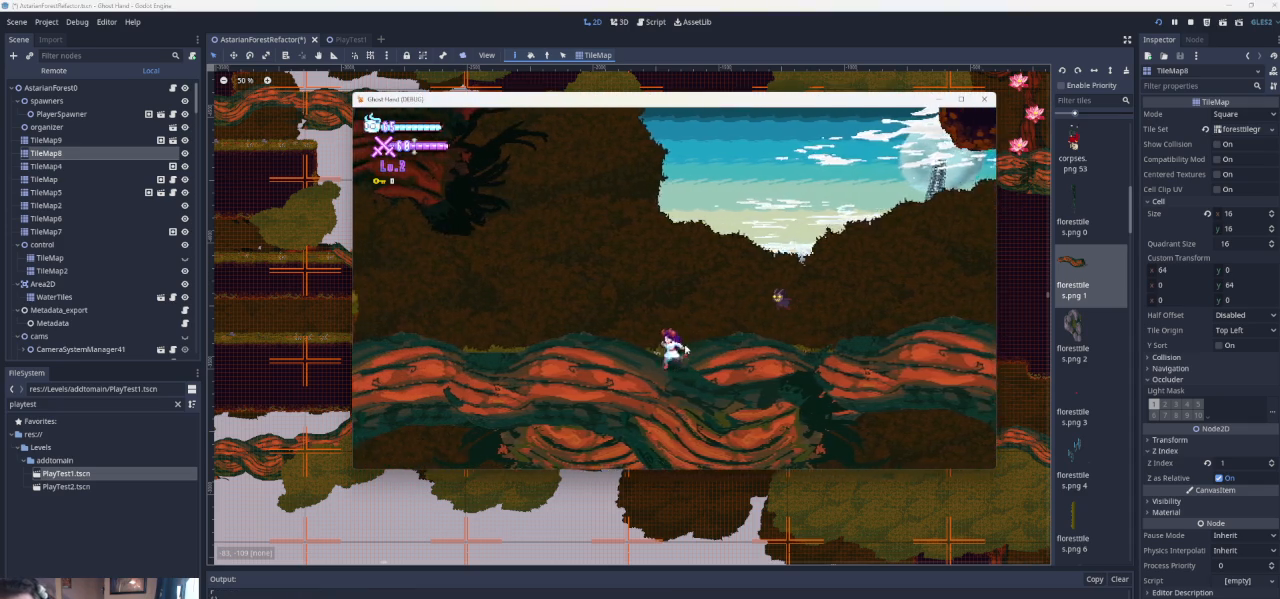
{"buttons": [], "left_stick": "left", "events": []}
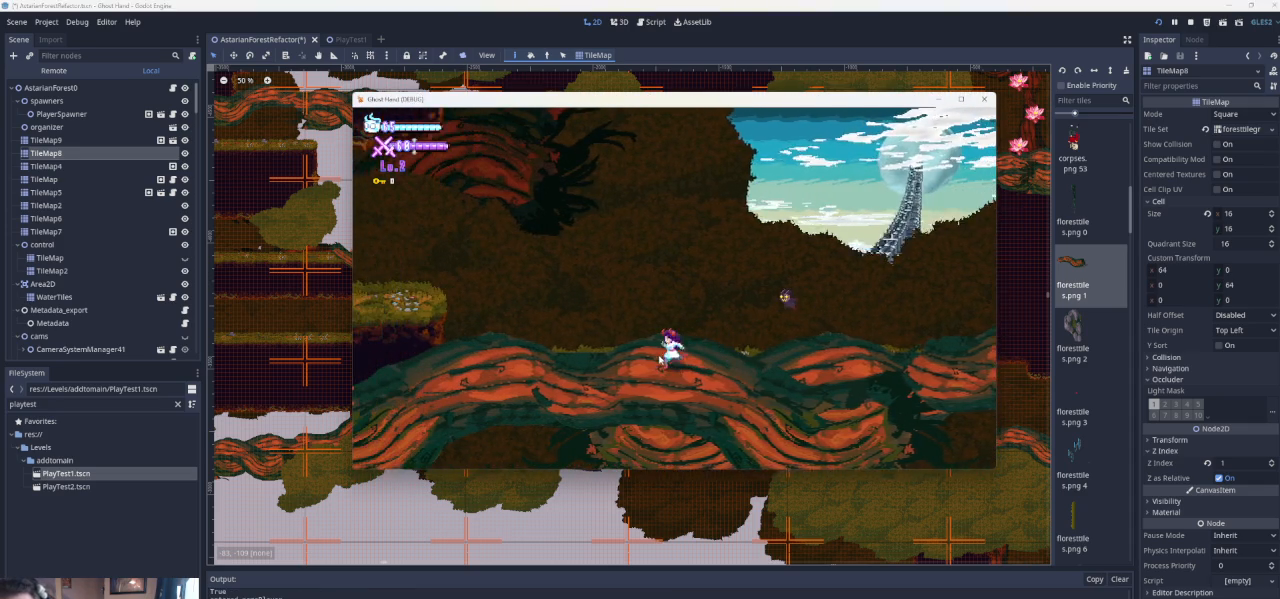
{"buttons": [], "left_stick": "left", "events": []}
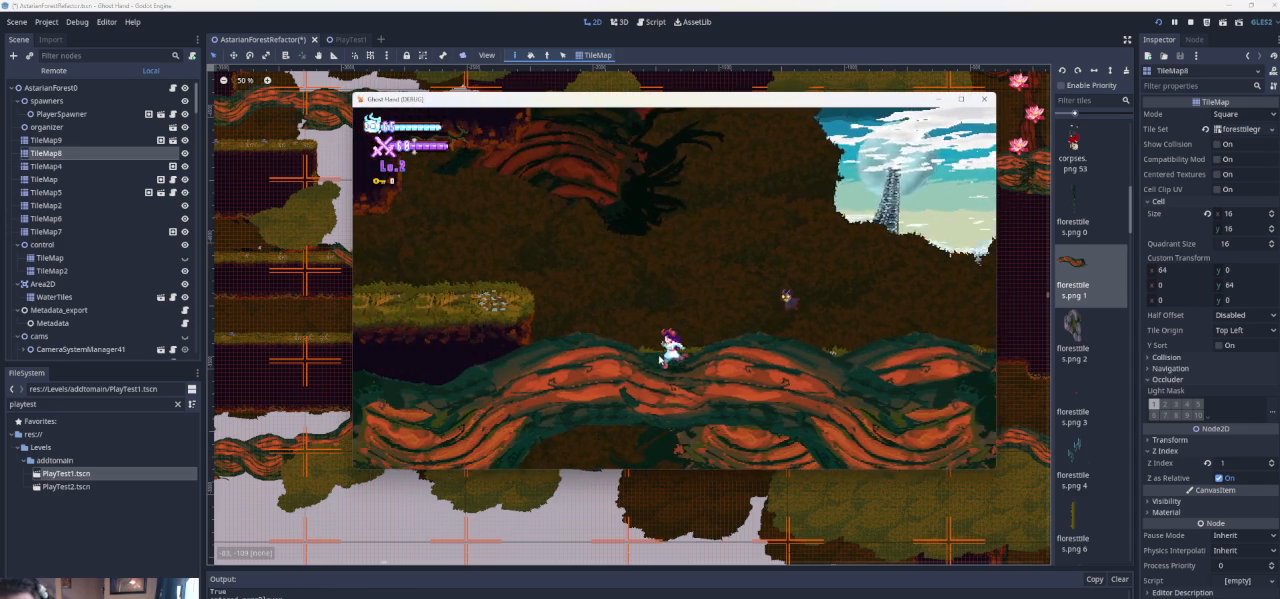
{"buttons": [], "left_stick": "right", "events": [[200, "left_stick", "center"], [400, "left_stick", "right"]]}
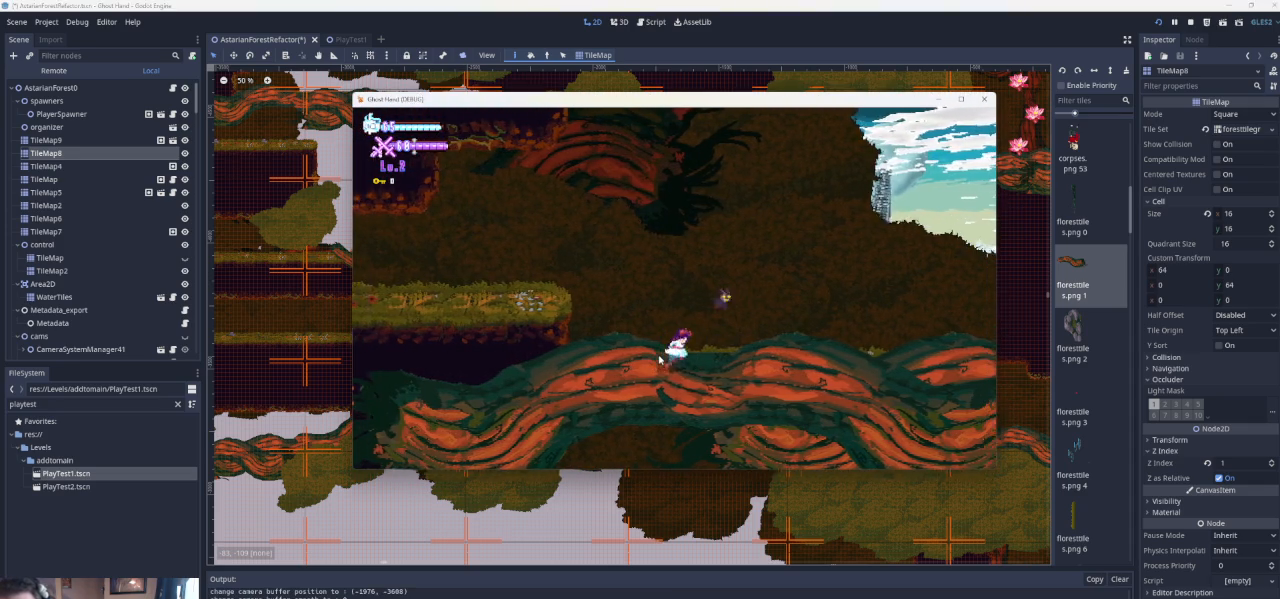
{"buttons": [], "left_stick": "center", "events": [[167, "left_stick", "center"]]}
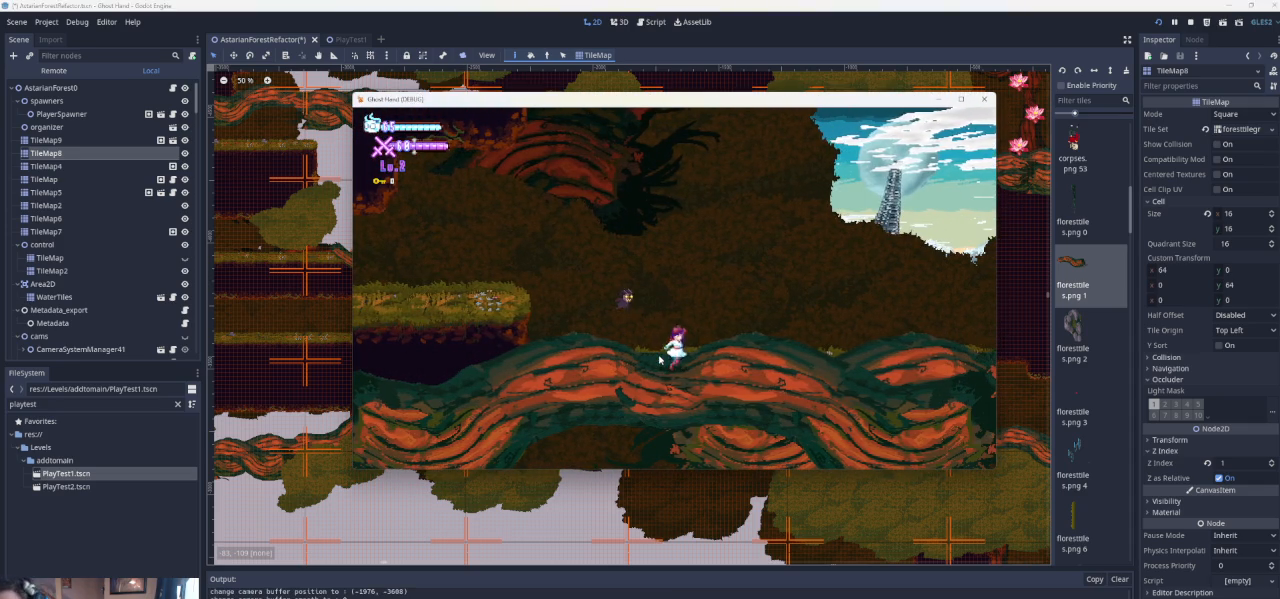
{"buttons": [], "left_stick": "center", "events": []}
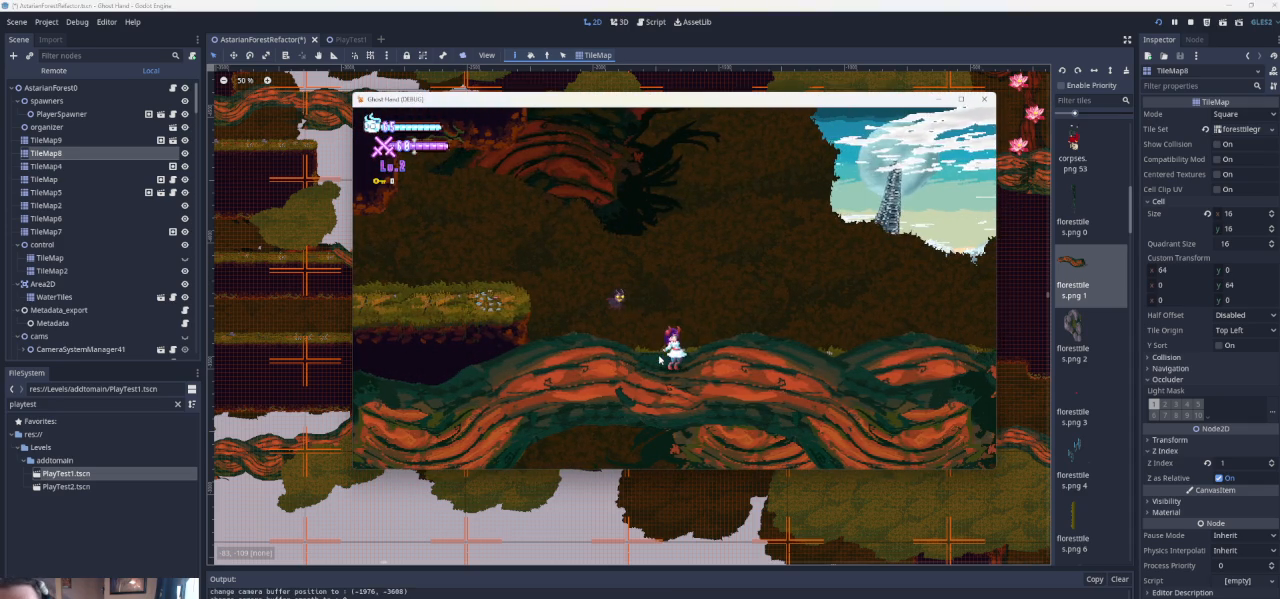
{"buttons": [], "left_stick": "right", "events": [[167, "left_stick", "left"], [367, "left_stick", "center"], [433, "left_stick", "right"]]}
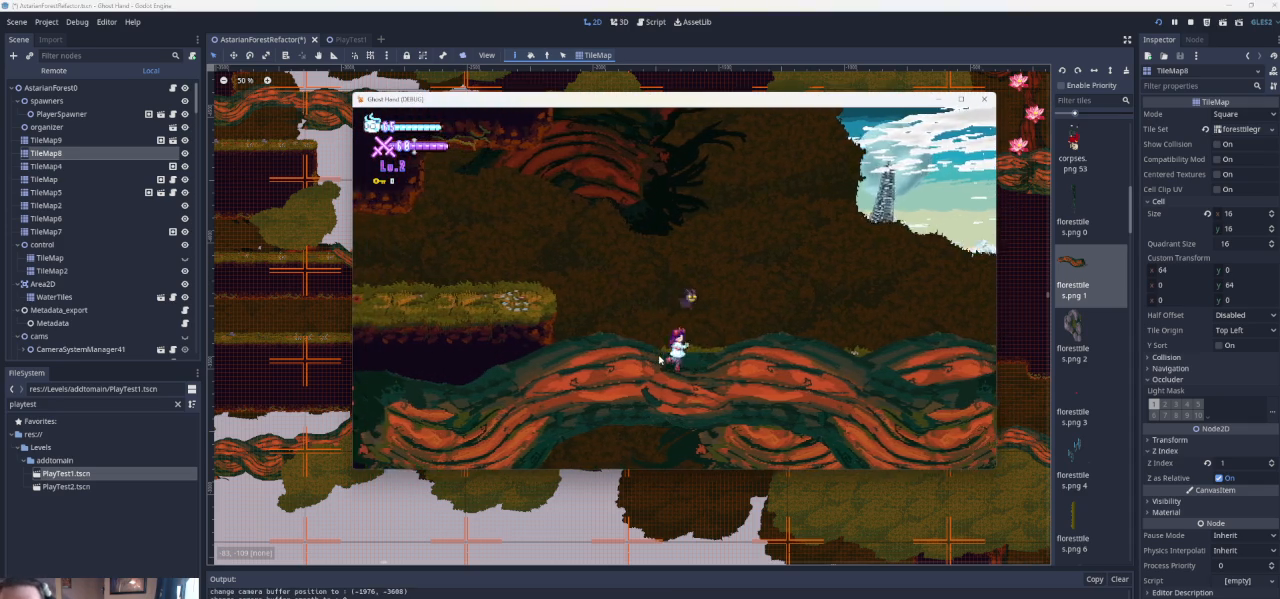
{"buttons": [], "left_stick": "center", "events": [[167, "CROSS", "down"], [167, "left_stick", "center"], [333, "CROSS", "up"]]}
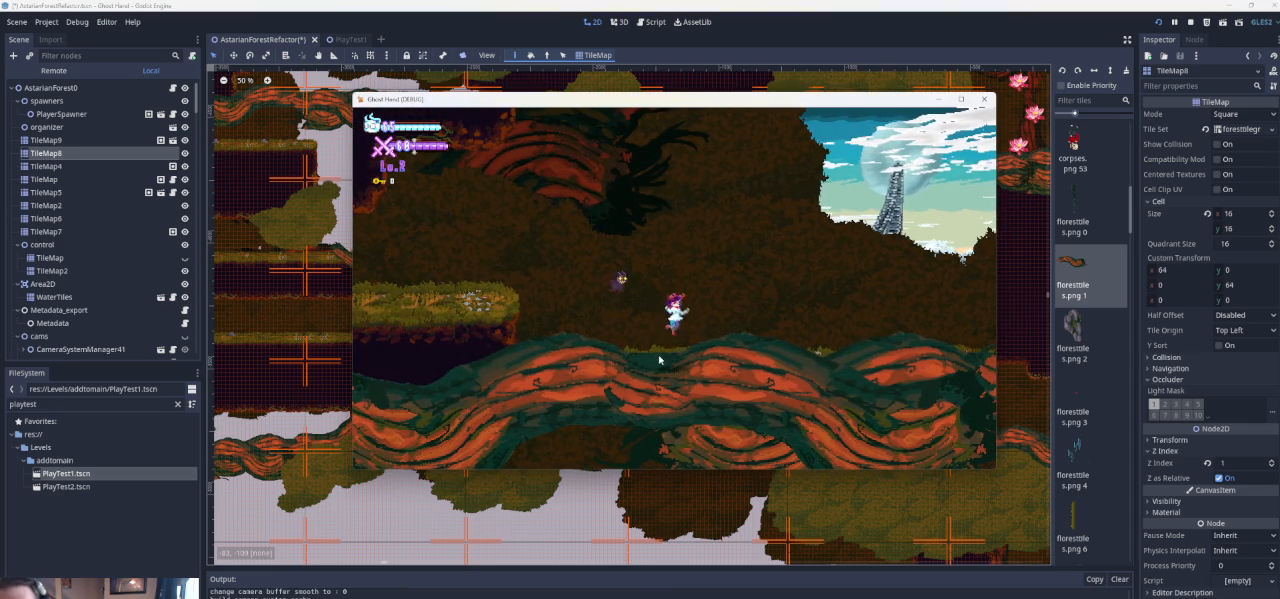
{"buttons": [], "left_stick": "center", "events": []}
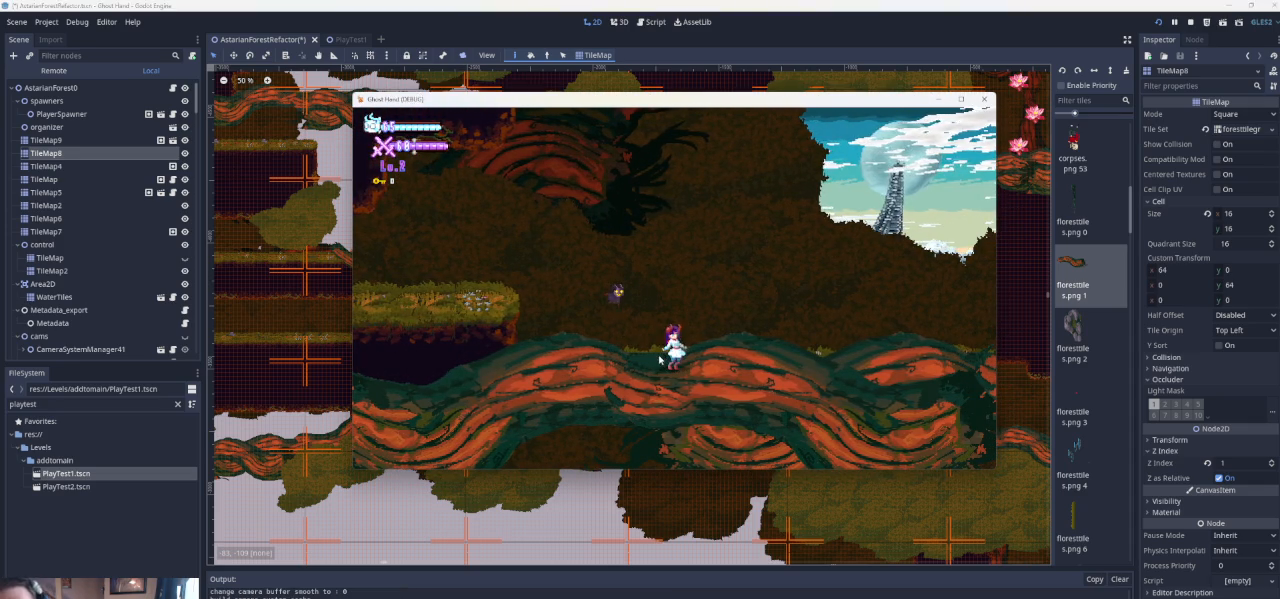
{"buttons": [], "left_stick": "center", "events": []}
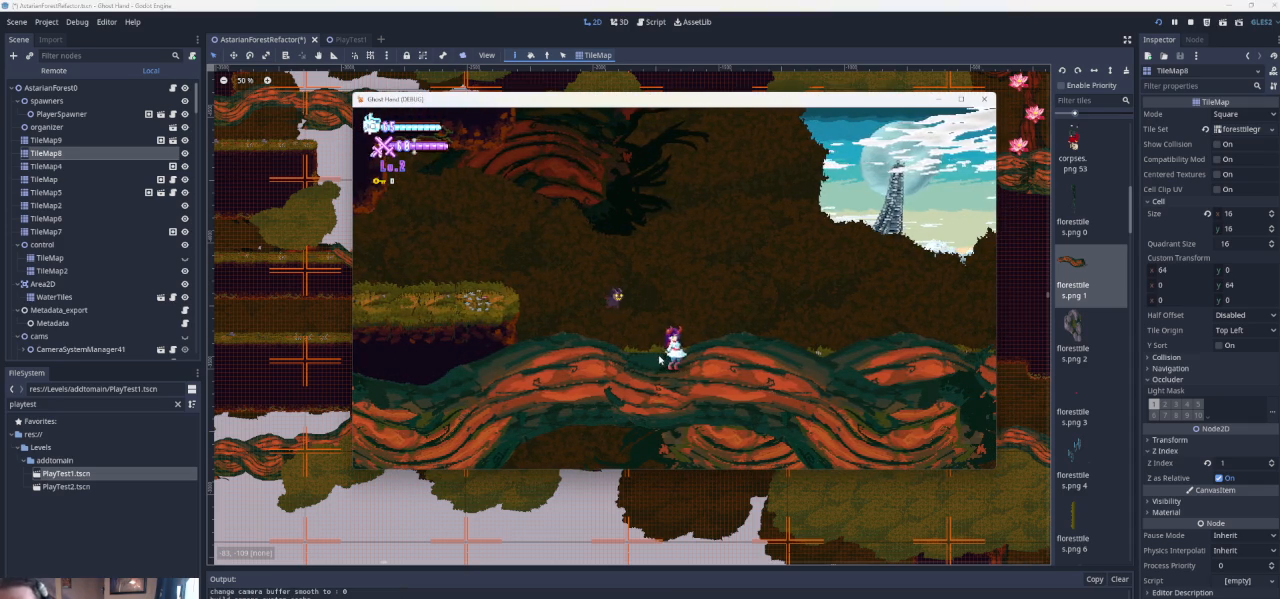
{"buttons": [], "left_stick": "left", "events": [[67, "left_stick", "left"], [200, "CROSS", "down"], [467, "CROSS", "up"]]}
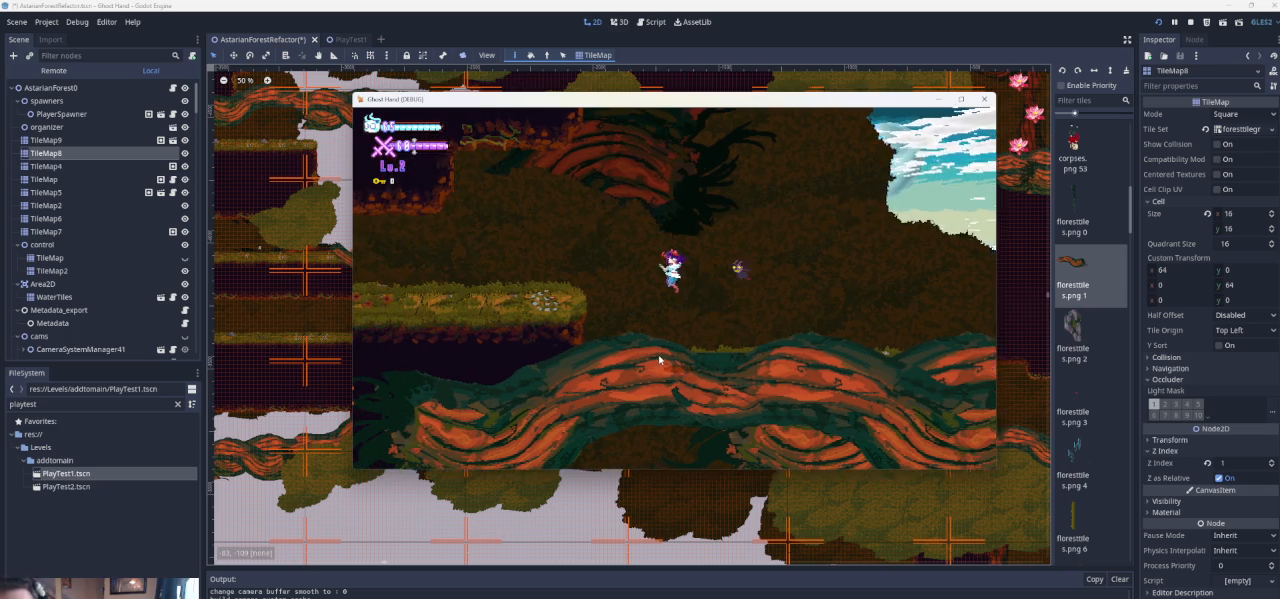
{"buttons": [], "left_stick": "right", "events": [[167, "CROSS", "down"], [367, "left_stick", "center"], [433, "CROSS", "up"], [433, "left_stick", "right"]]}
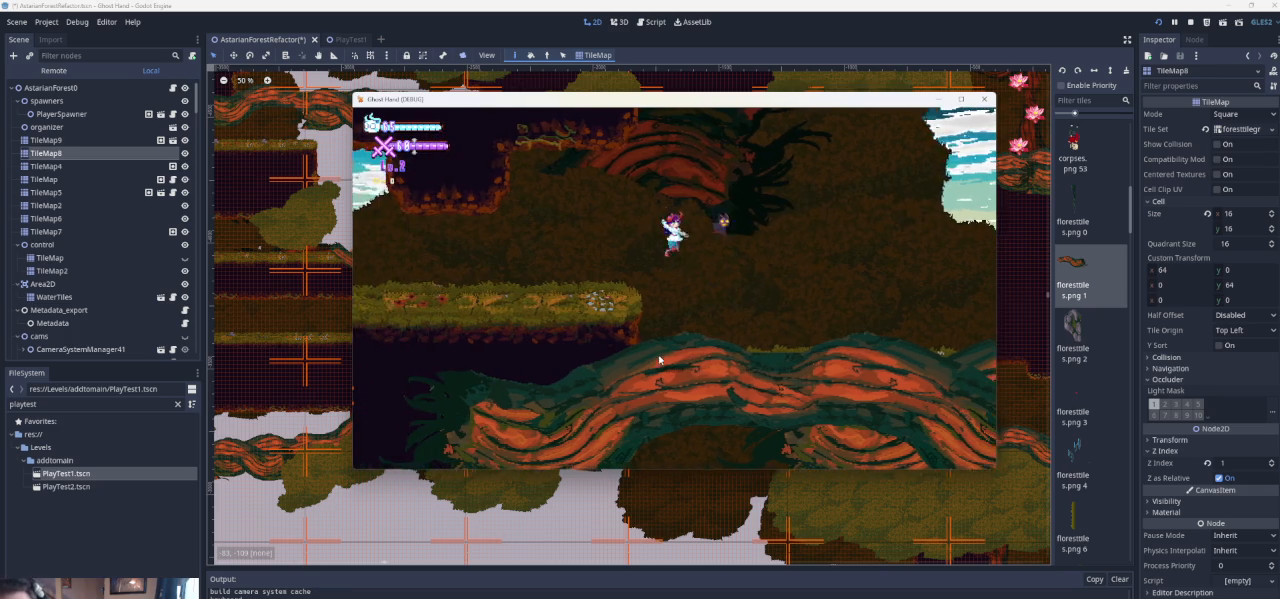
{"buttons": [], "left_stick": "right", "events": []}
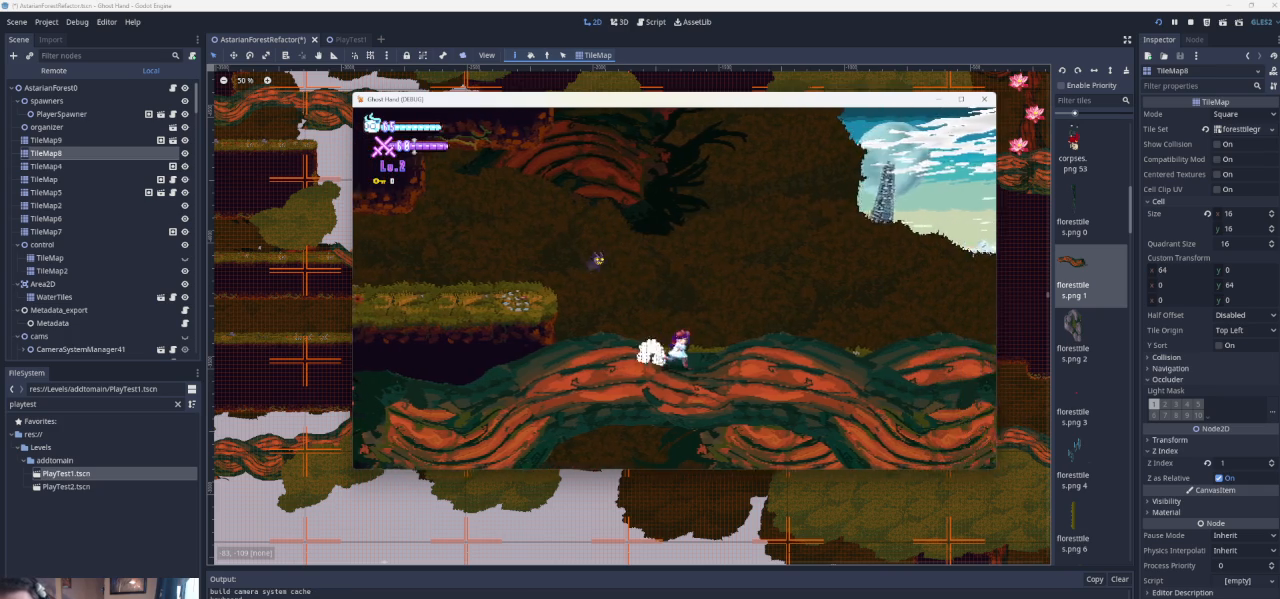
{"buttons": [], "left_stick": "left", "events": [[100, "left_stick", "left"]]}
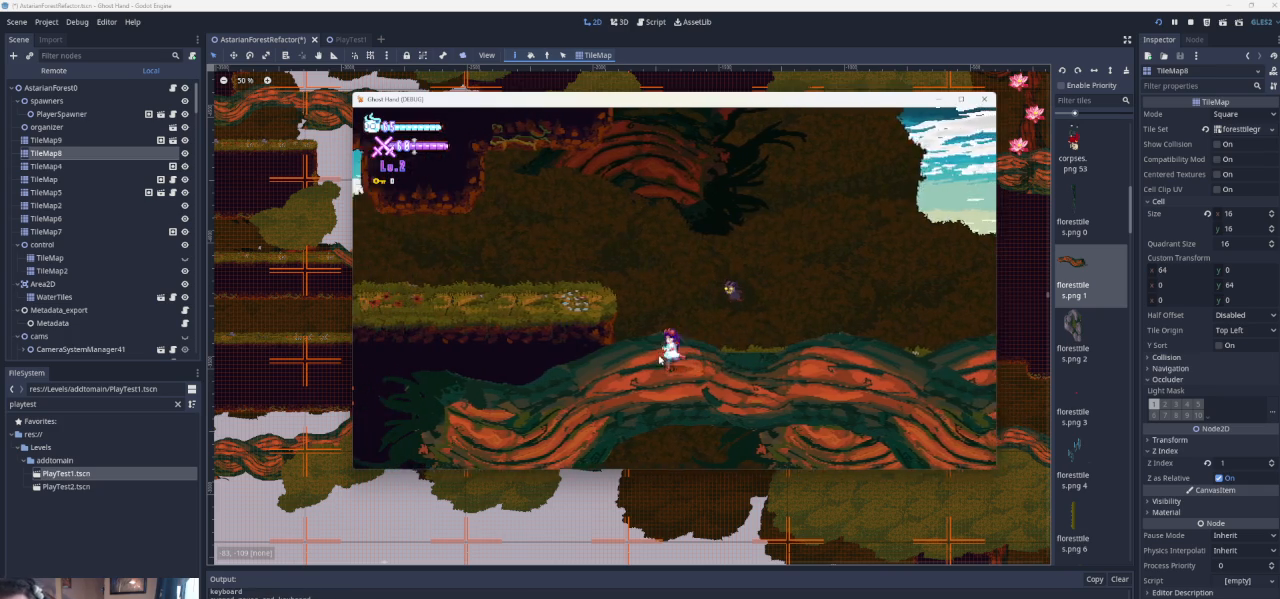
{"buttons": [], "left_stick": "left", "events": [[33, "CROSS", "down"], [367, "CROSS", "up"]]}
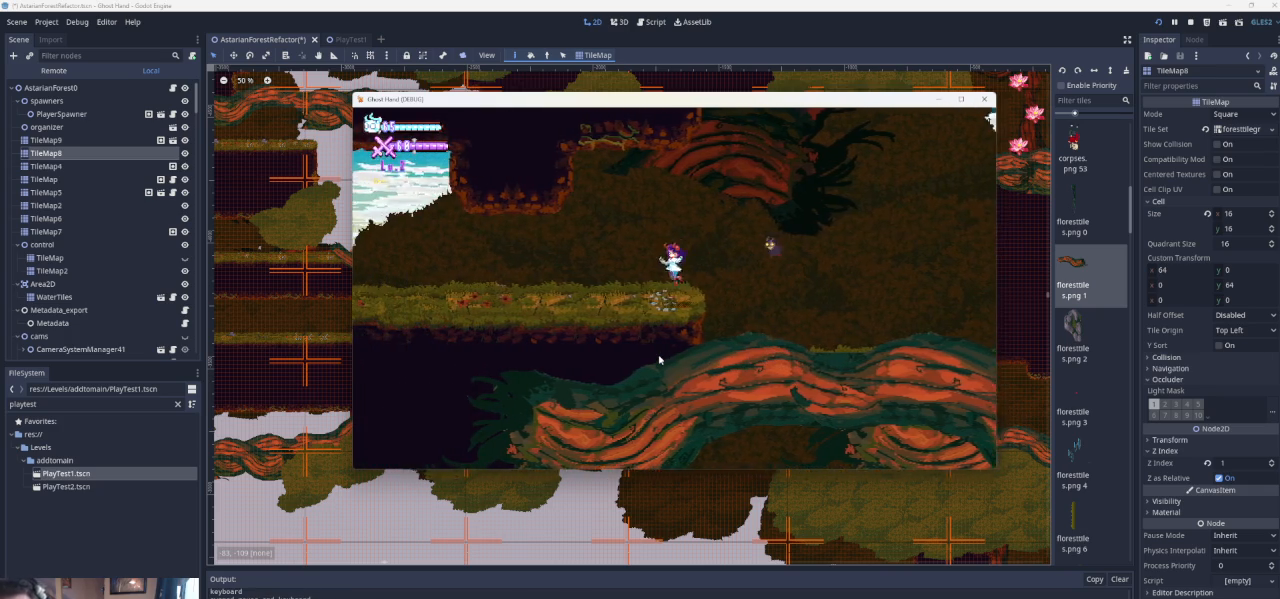
{"buttons": [], "left_stick": "center", "events": [[200, "left_stick", "right"], [267, "L1", "down"], [267, "left_stick", "center"], [400, "L1", "up"]]}